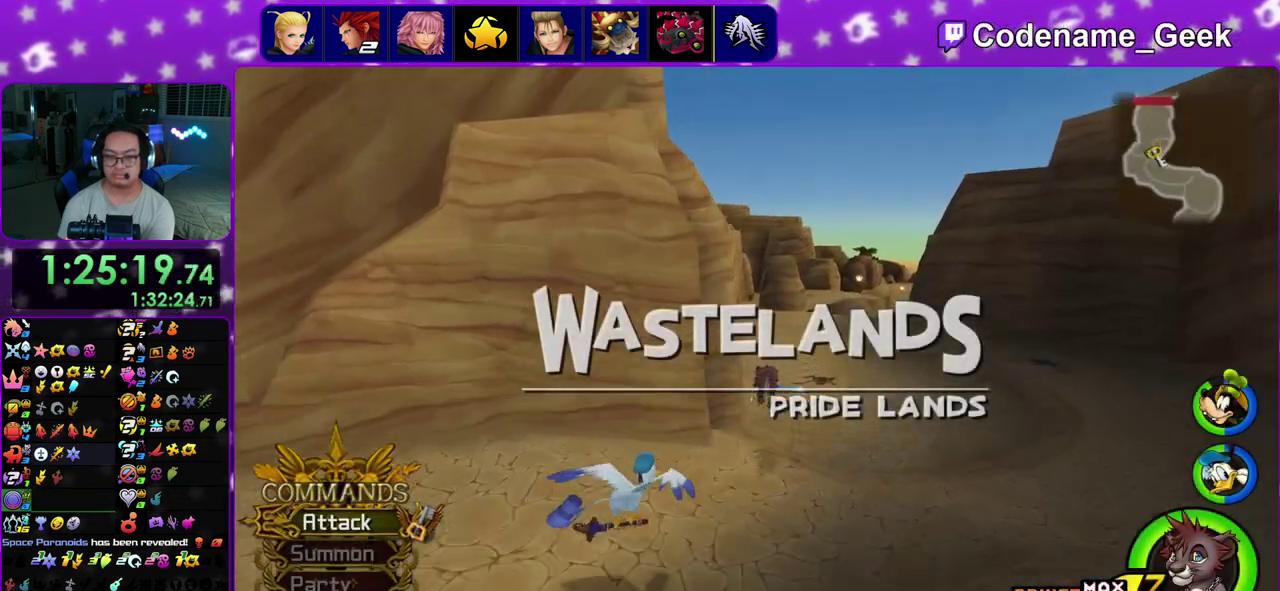
Gameplay with a controller (Nintendo layout); each line is a JSON object with the inputs held at the frame after it (dt_ms = milliseconds from this image to that frame). "events" lists button and stick changes between this image and that frame as [ms after this image, input, new state], when the widget could be followed in between. This overlay highlights the sticks when they move; stick clicks (L3 R3) are not distinguishable. Not read: L3 R3.
{"dt_ms": 300, "buttons": ["Y"], "left_stick": "up", "right_stick": "center", "events": []}
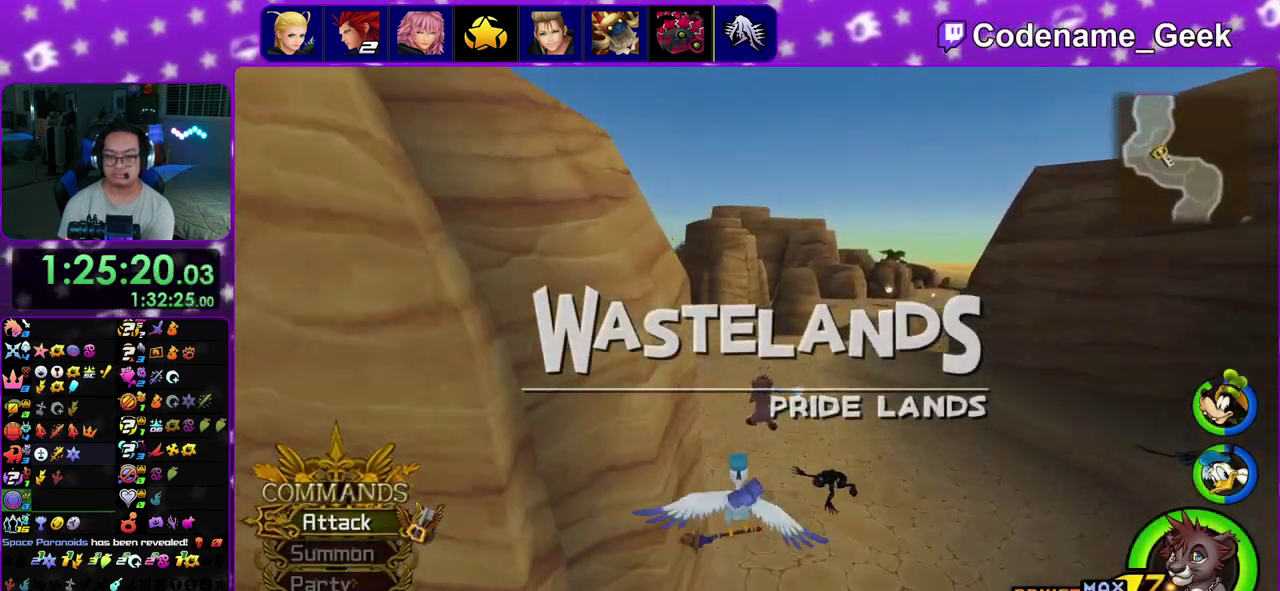
{"dt_ms": 500, "buttons": ["B", "Y"], "left_stick": "up", "right_stick": "center", "events": [[417, "B", "down"]]}
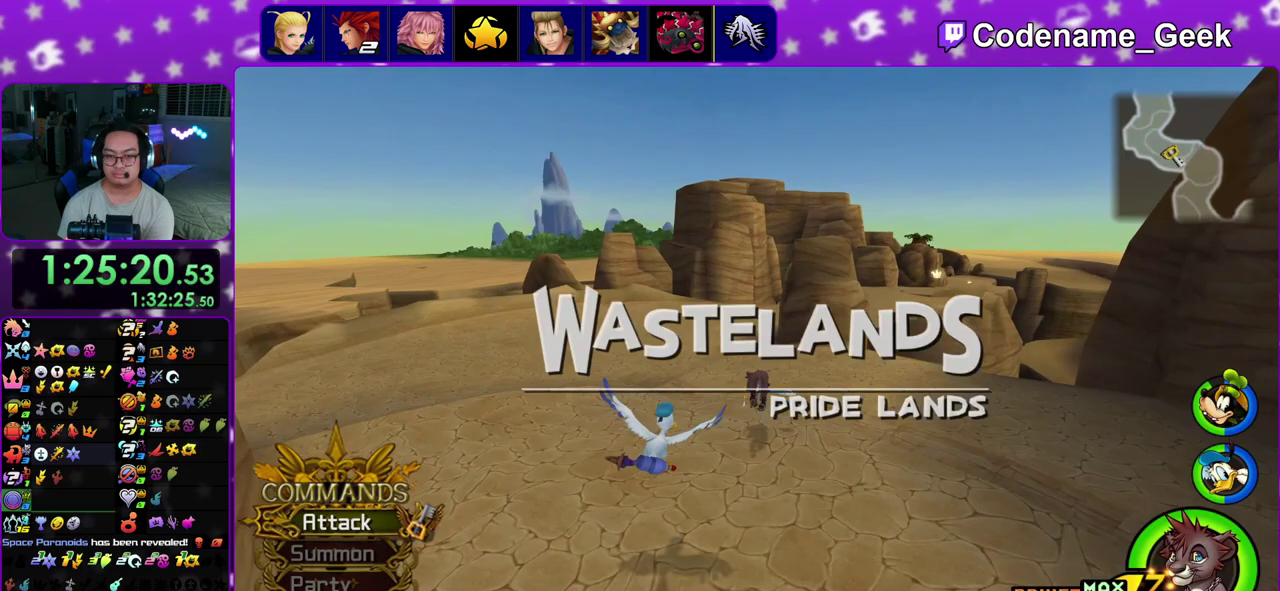
{"dt_ms": 300, "buttons": ["Y"], "left_stick": "up", "right_stick": "center", "events": [[267, "B", "up"]]}
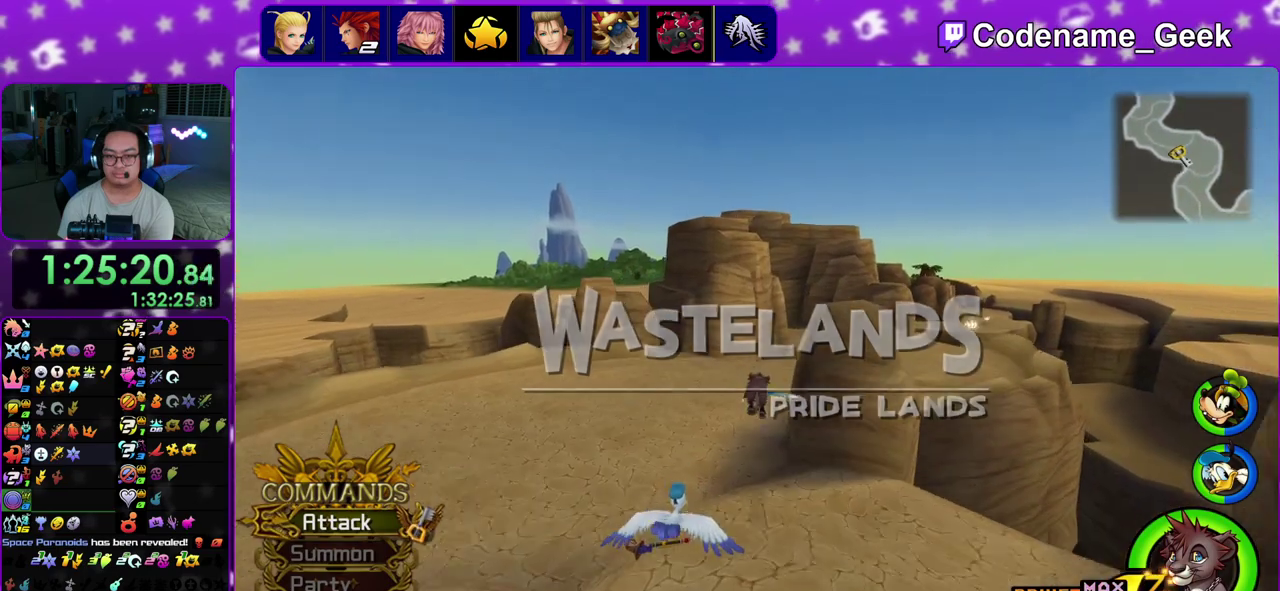
{"dt_ms": 900, "buttons": ["B", "Y"], "left_stick": "up", "right_stick": "center", "events": [[67, "left_stick", "up-right"], [683, "left_stick", "up"], [783, "B", "down"]]}
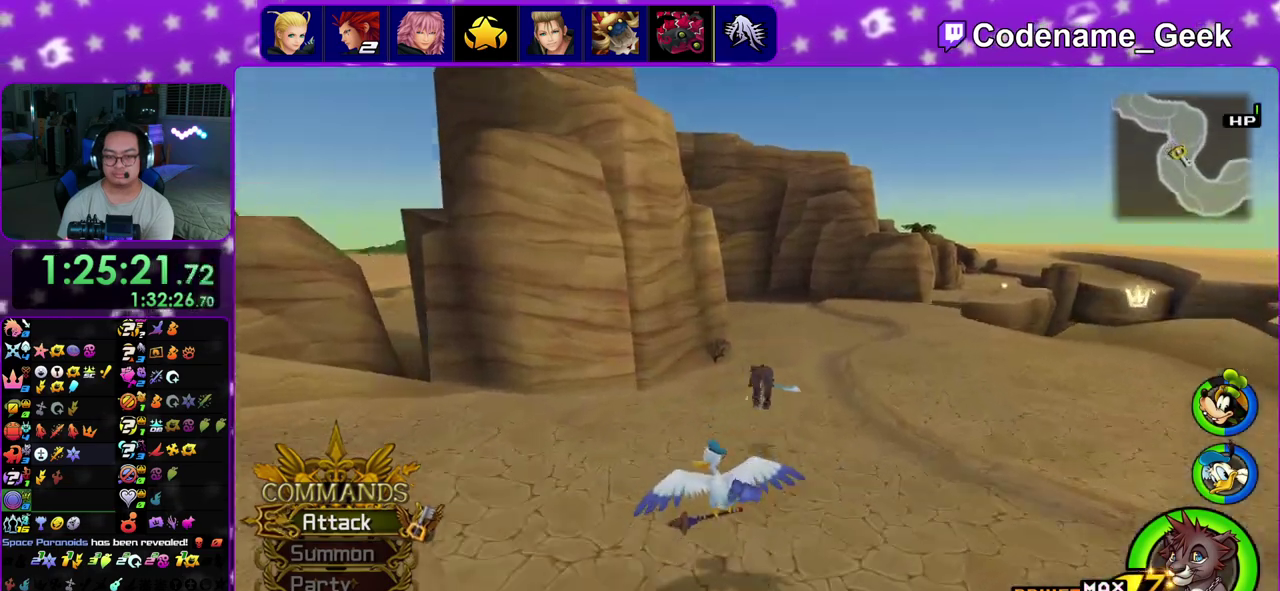
{"dt_ms": 300, "buttons": ["Y"], "left_stick": "up", "right_stick": "left", "events": [[83, "B", "up"], [267, "right_stick", "left"]]}
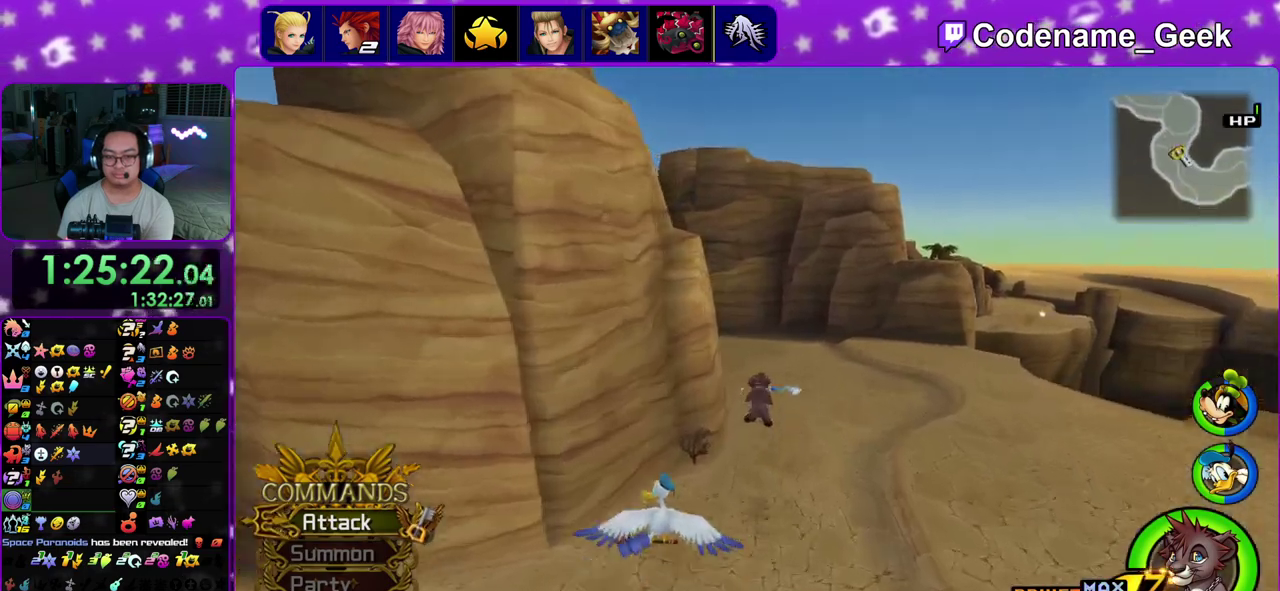
{"dt_ms": 500, "buttons": ["Y"], "left_stick": "up", "right_stick": "center", "events": [[367, "right_stick", "center"]]}
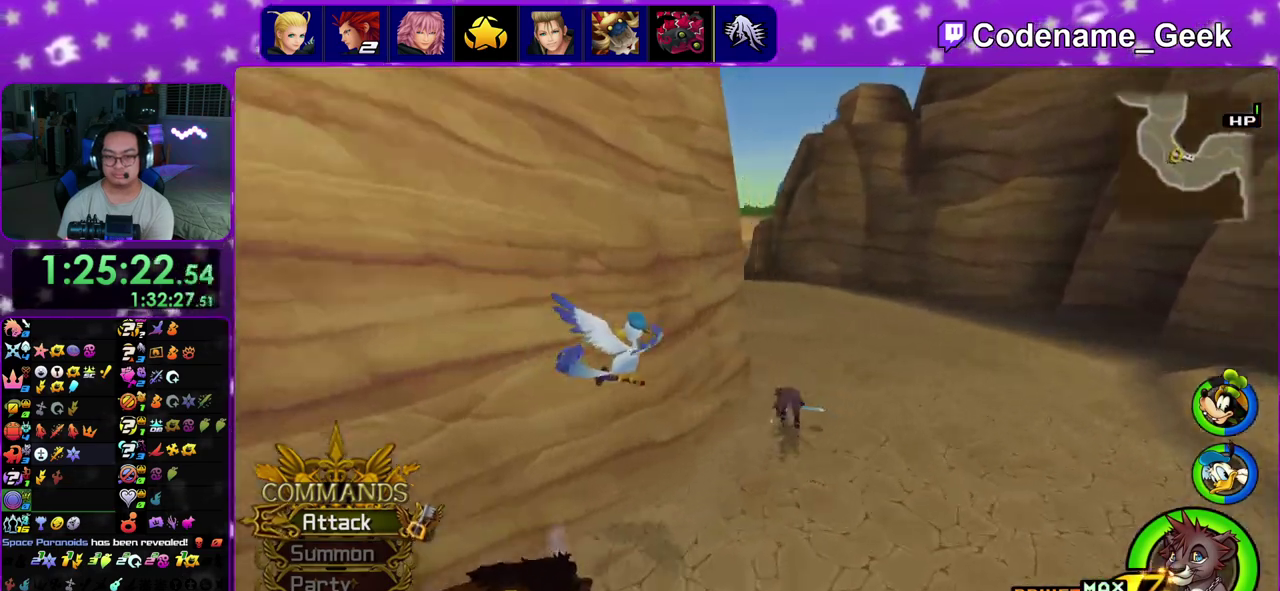
{"dt_ms": 300, "buttons": ["Y"], "left_stick": "up", "right_stick": "center", "events": [[17, "B", "down"], [200, "B", "up"]]}
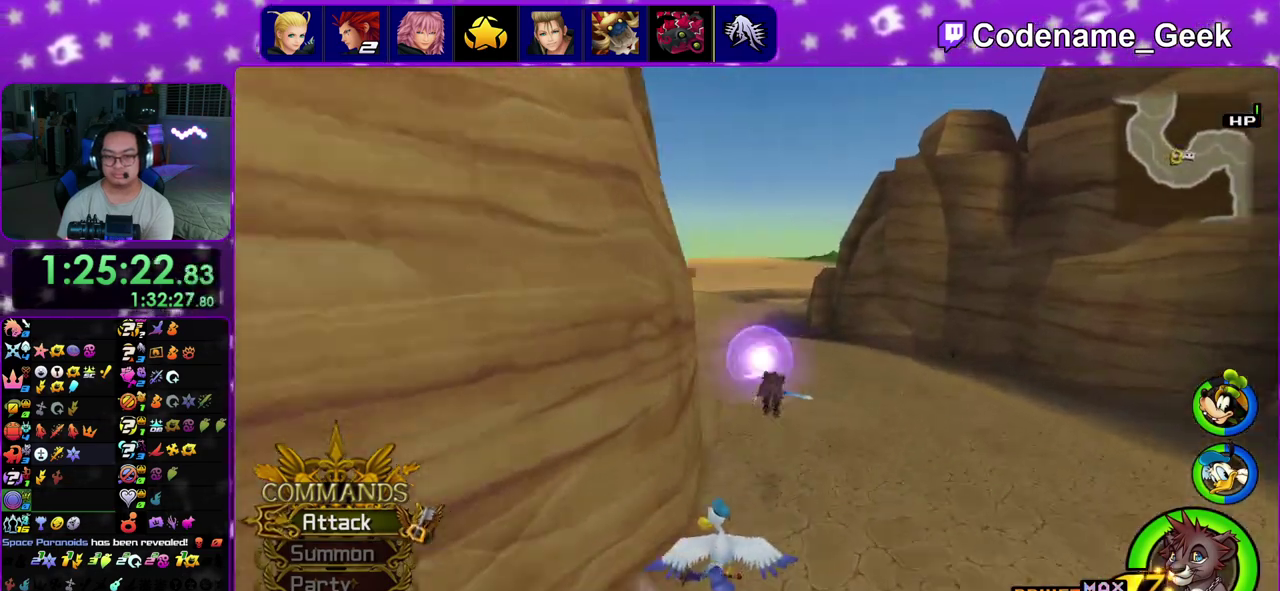
{"dt_ms": 700, "buttons": ["Y"], "left_stick": "up", "right_stick": "center", "events": [[83, "right_stick", "right"], [133, "right_stick", "center"], [600, "B", "down"], [700, "B", "up"]]}
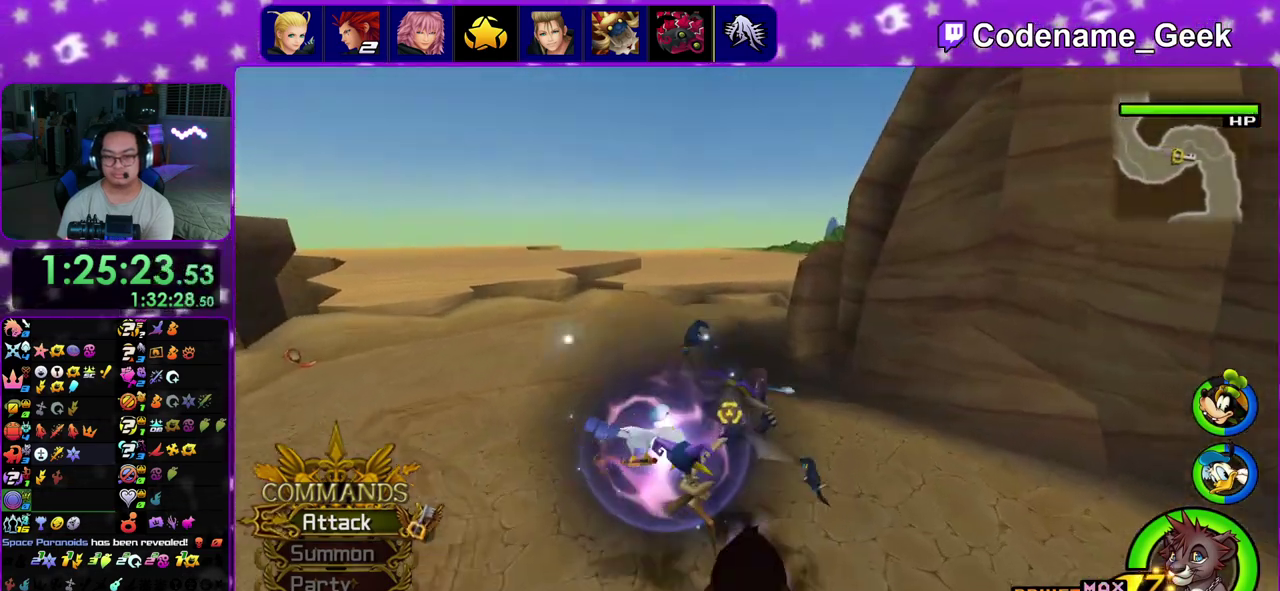
{"dt_ms": 400, "buttons": ["Y"], "left_stick": "up-right", "right_stick": "right", "events": [[167, "right_stick", "right"], [250, "left_stick", "up-right"]]}
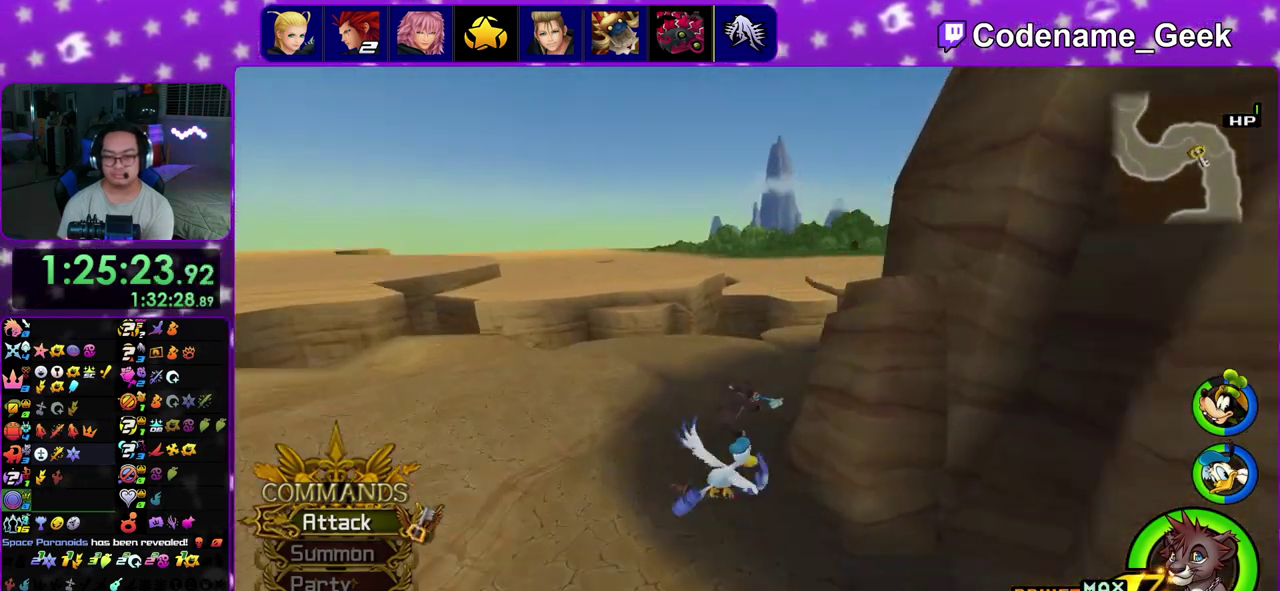
{"dt_ms": 600, "buttons": ["Y"], "left_stick": "up-right", "right_stick": "right", "events": [[217, "left_stick", "up"], [217, "right_stick", "center"], [333, "B", "down"], [450, "B", "up"], [517, "left_stick", "up-right"], [600, "right_stick", "right"]]}
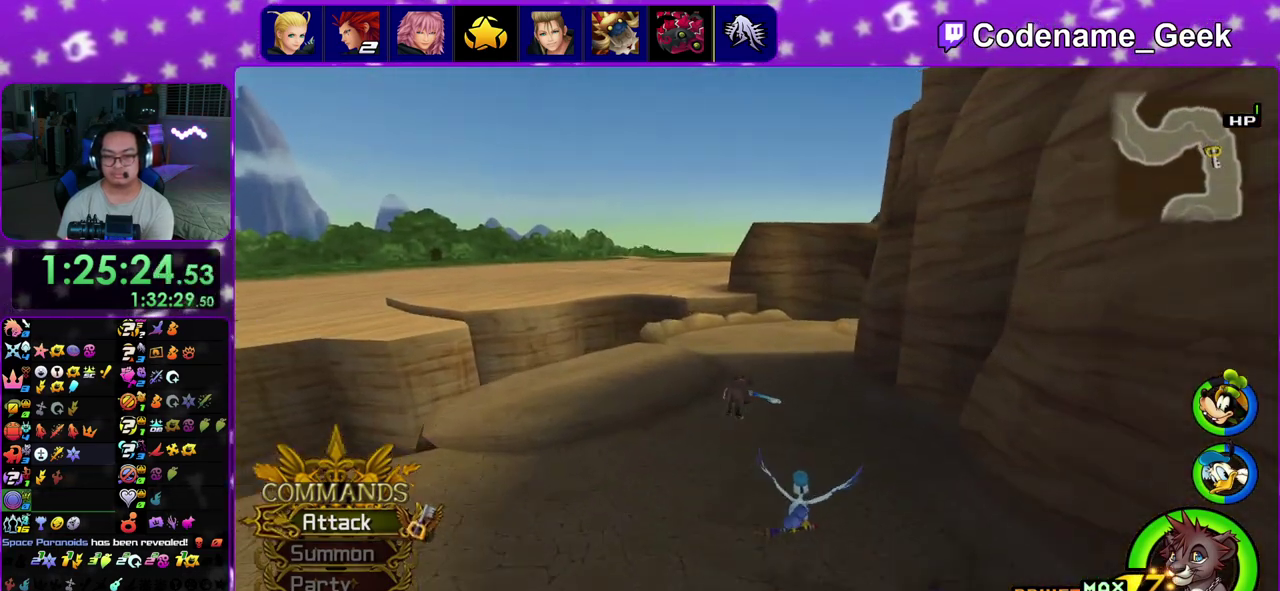
{"dt_ms": 400, "buttons": ["Y"], "left_stick": "up", "right_stick": "right", "events": [[117, "left_stick", "up"], [150, "right_stick", "center"], [283, "right_stick", "right"]]}
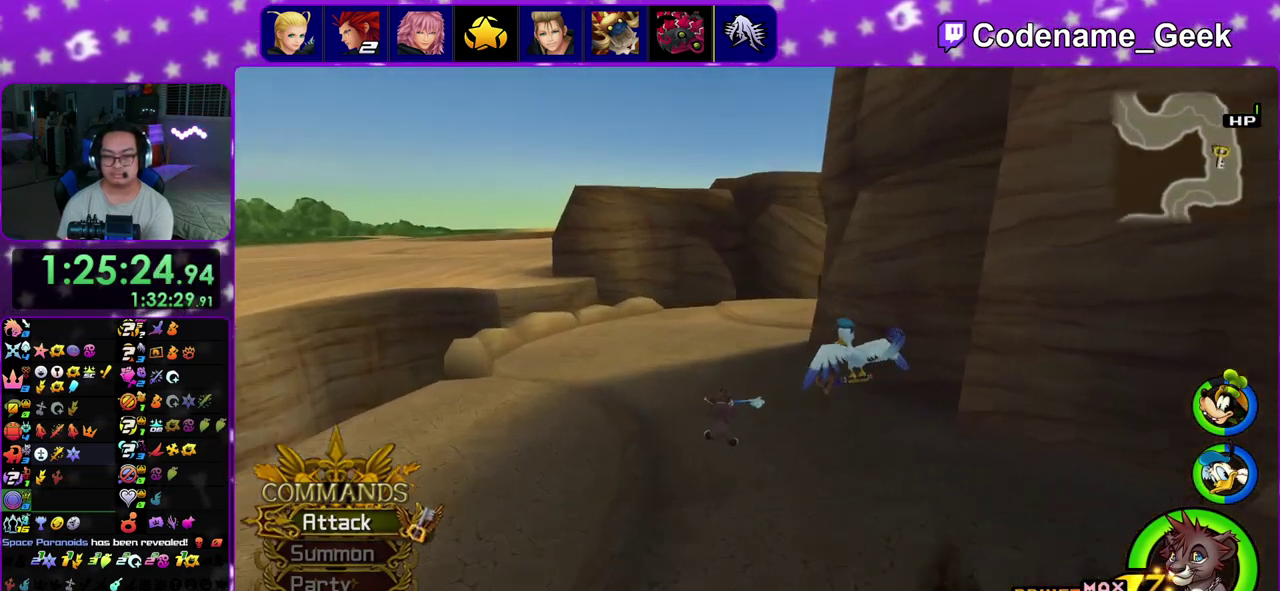
{"dt_ms": 600, "buttons": ["Y"], "left_stick": "up", "right_stick": "right", "events": [[100, "right_stick", "center"], [200, "B", "down"], [333, "B", "up"], [533, "right_stick", "right"]]}
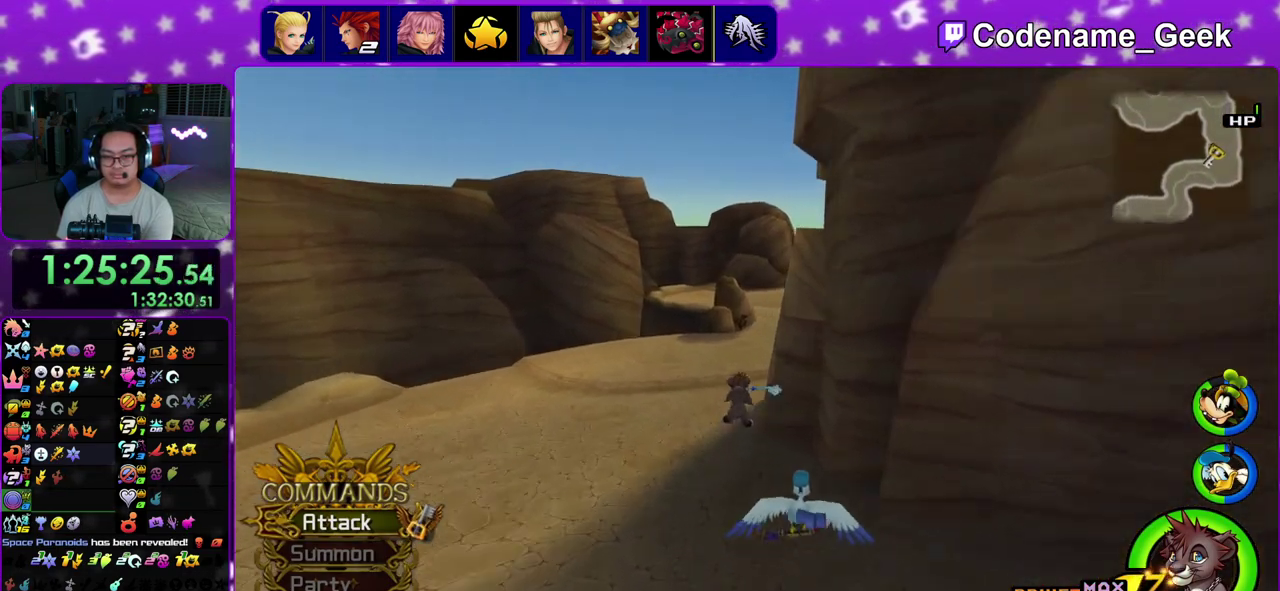
{"dt_ms": 500, "buttons": ["B", "Y"], "left_stick": "up", "right_stick": "center", "events": [[33, "right_stick", "center"], [450, "B", "down"]]}
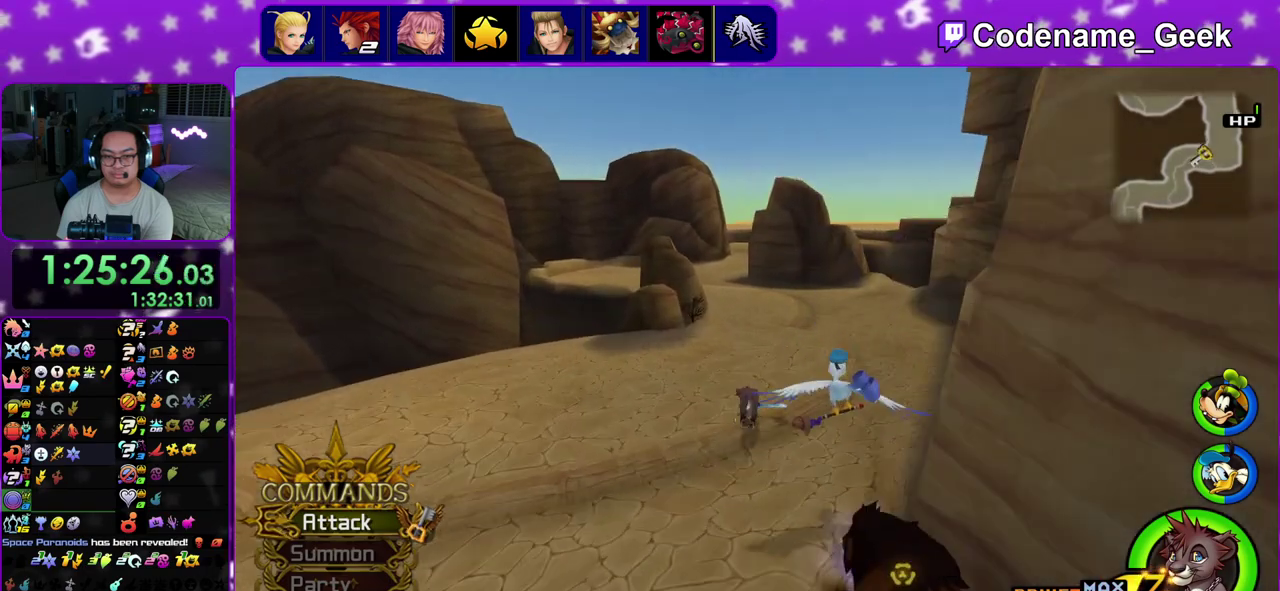
{"dt_ms": 500, "buttons": ["Y"], "left_stick": "up", "right_stick": "center", "events": [[33, "B", "up"], [200, "right_stick", "left"], [300, "right_stick", "center"]]}
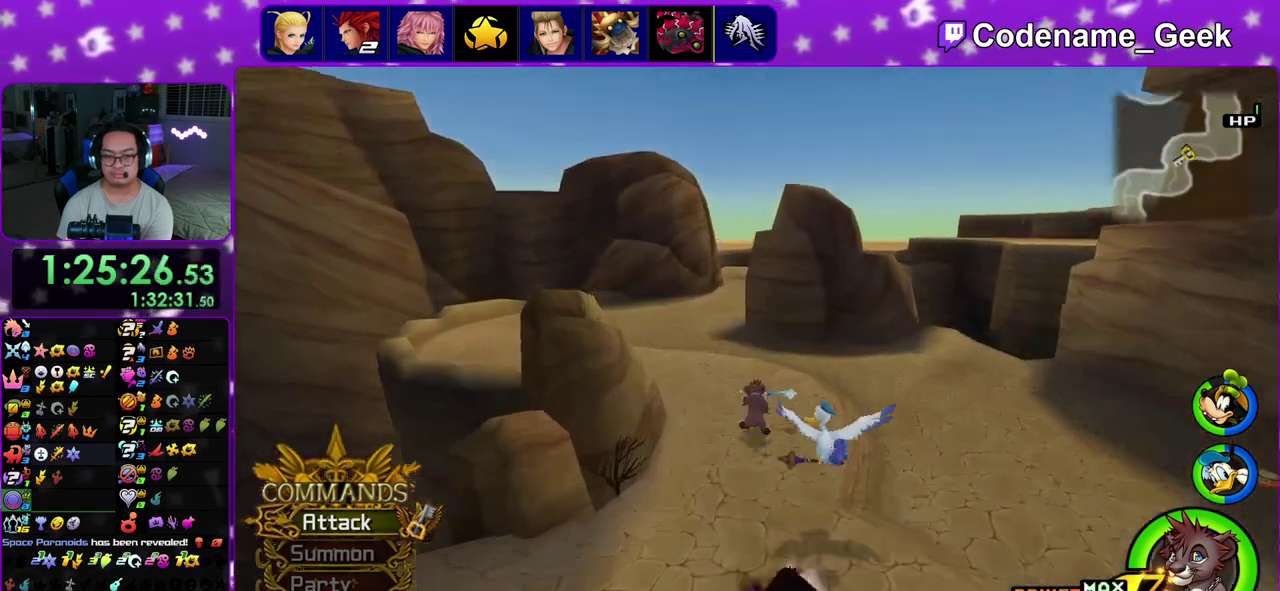
{"dt_ms": 600, "buttons": ["B", "Y"], "left_stick": "up", "right_stick": "center", "events": [[150, "B", "down"]]}
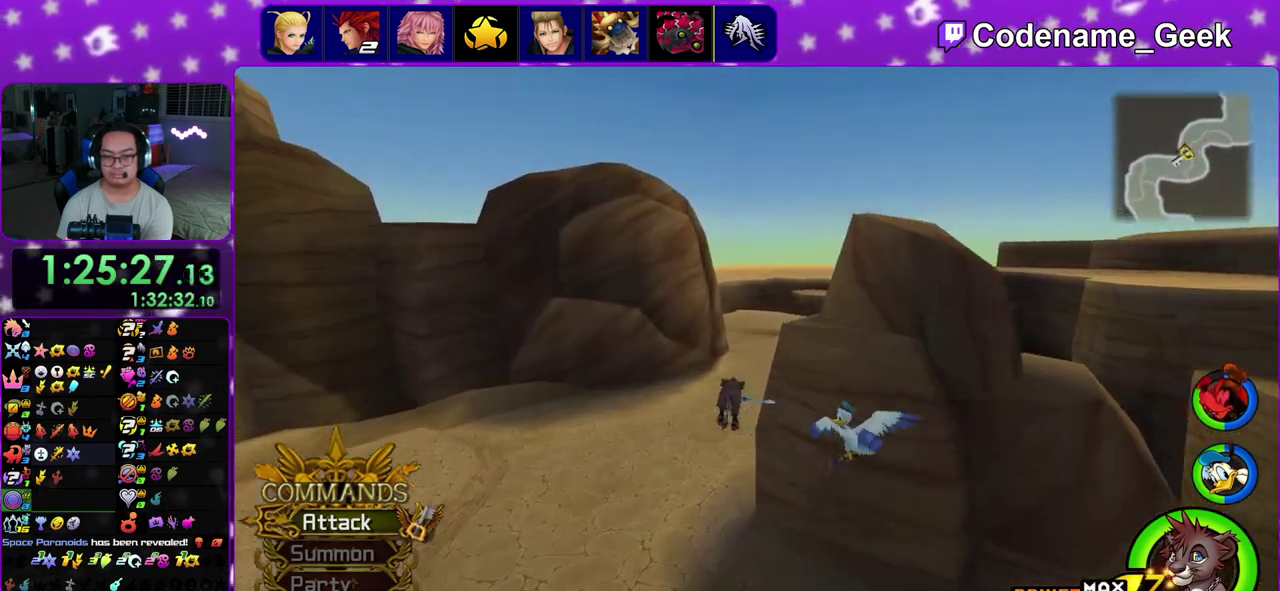
{"dt_ms": 400, "buttons": ["Y"], "left_stick": "up", "right_stick": "left", "events": [[100, "left_stick", "up-right"], [150, "B", "up"], [367, "left_stick", "up"], [383, "right_stick", "left"]]}
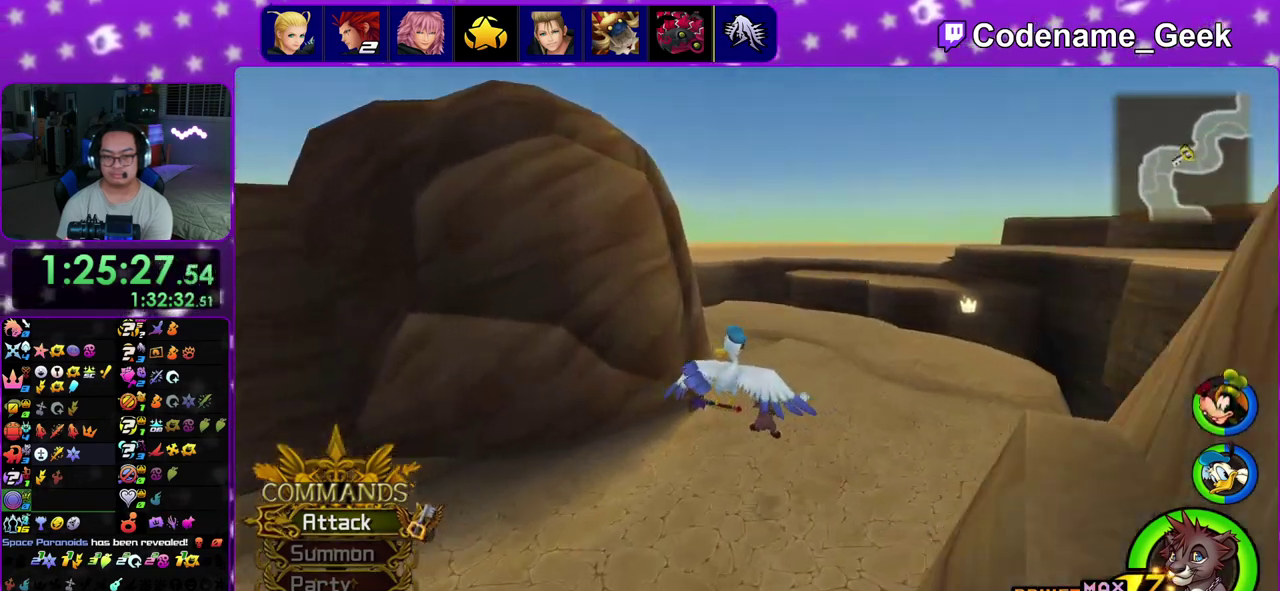
{"dt_ms": 400, "buttons": ["B", "Y"], "left_stick": "up", "right_stick": "center", "events": [[233, "right_stick", "center"], [383, "B", "down"]]}
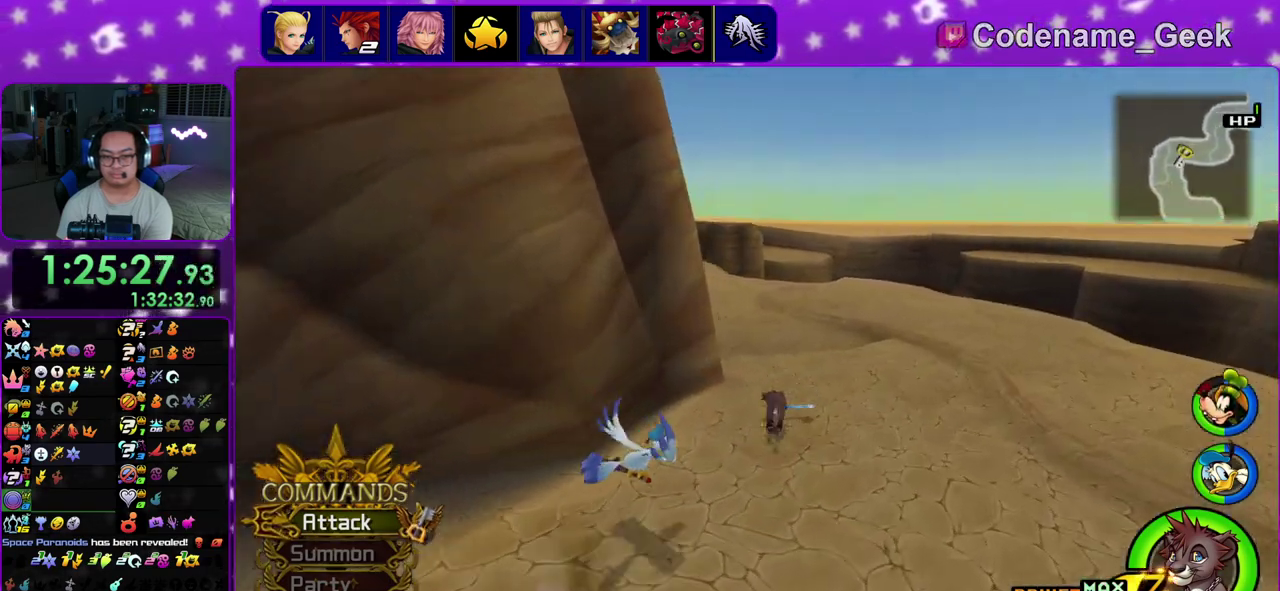
{"dt_ms": 600, "buttons": ["Y"], "left_stick": "up-left", "right_stick": "center", "events": [[100, "B", "up"], [117, "left_stick", "up-left"], [233, "right_stick", "left"], [583, "right_stick", "center"]]}
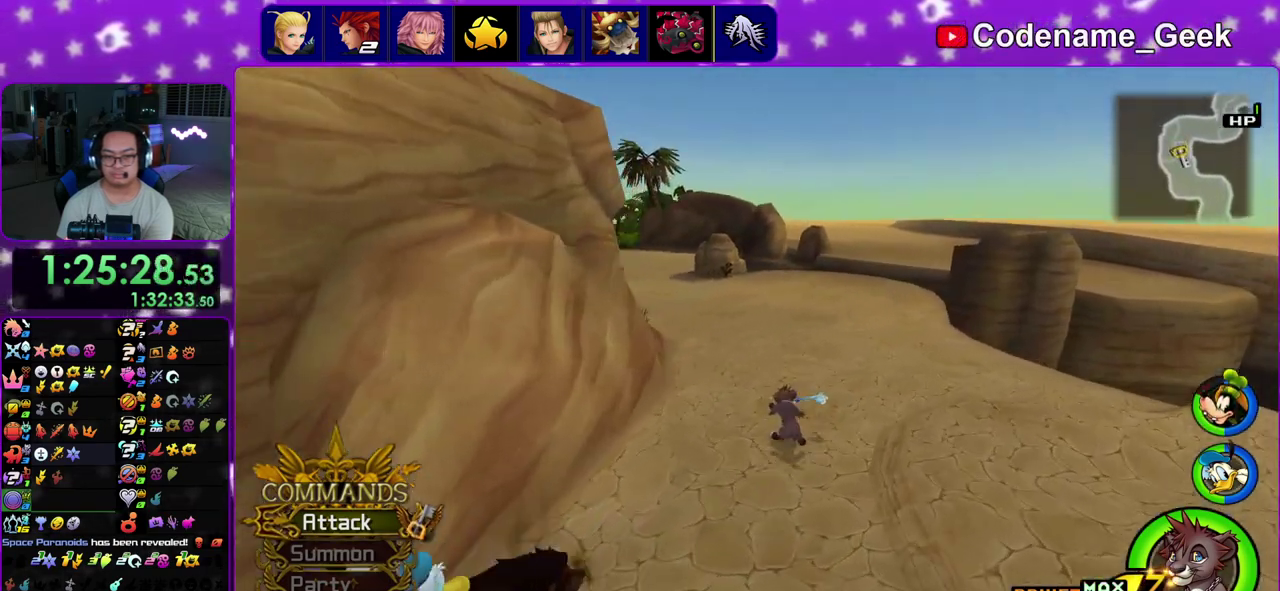
{"dt_ms": 600, "buttons": ["Y"], "left_stick": "up-left", "right_stick": "center", "events": [[150, "B", "down"], [283, "B", "up"], [450, "right_stick", "left"], [517, "right_stick", "center"]]}
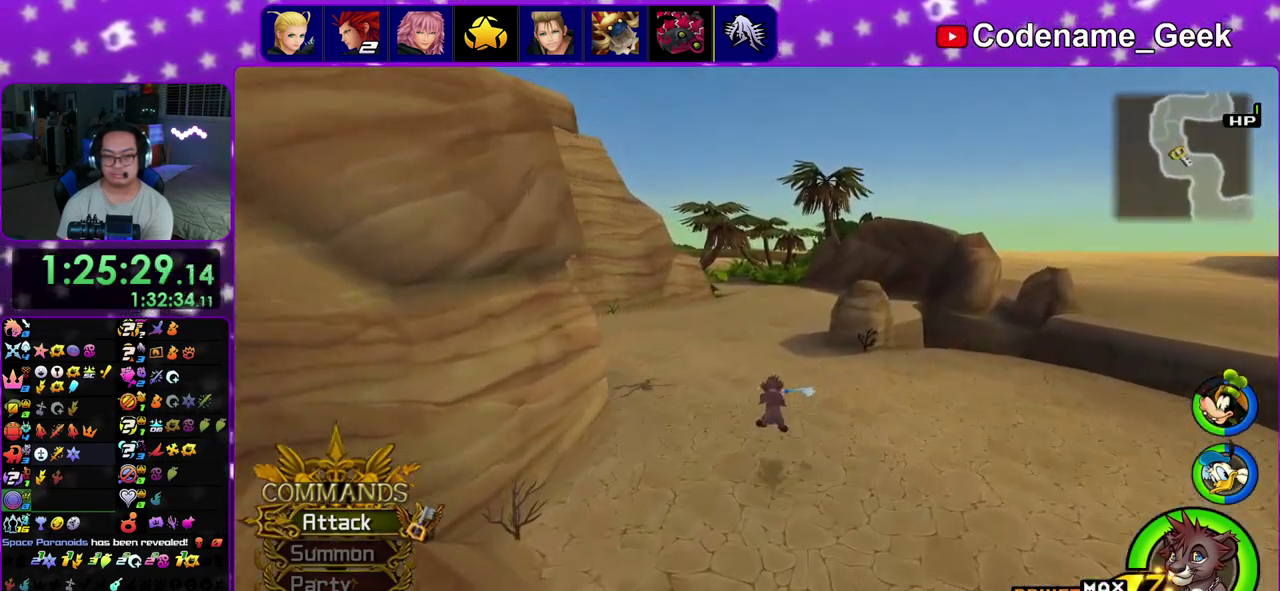
{"dt_ms": 400, "buttons": ["Y"], "left_stick": "up-left", "right_stick": "center", "events": [[250, "B", "down"], [367, "B", "up"]]}
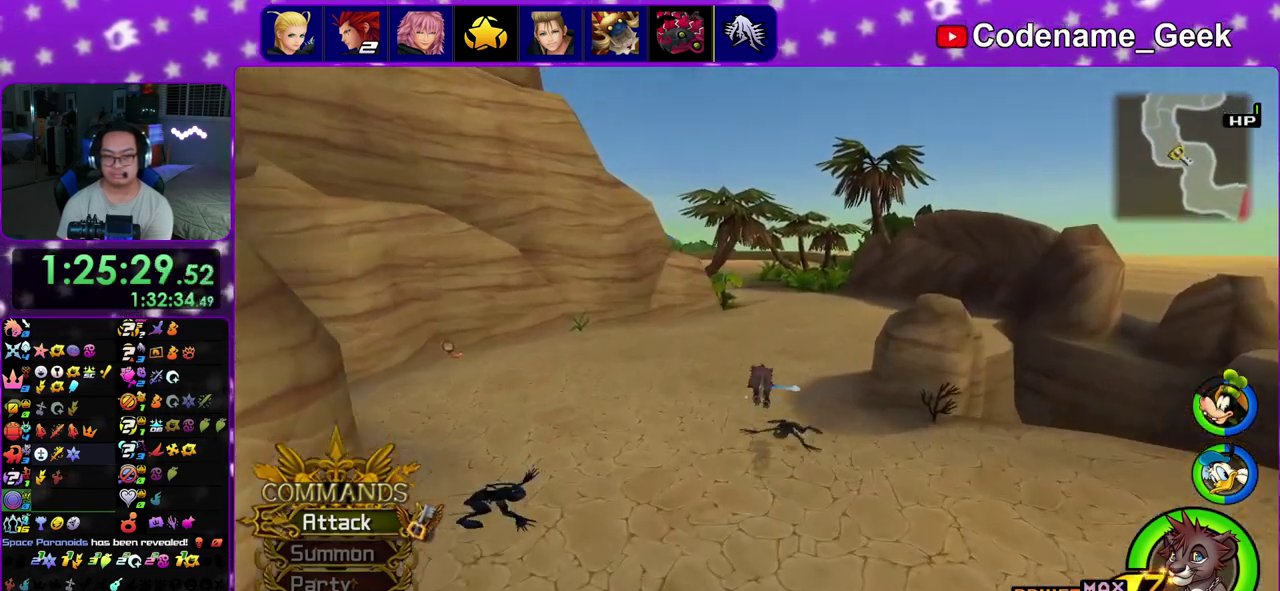
{"dt_ms": 500, "buttons": ["Y"], "left_stick": "up-left", "right_stick": "center", "events": []}
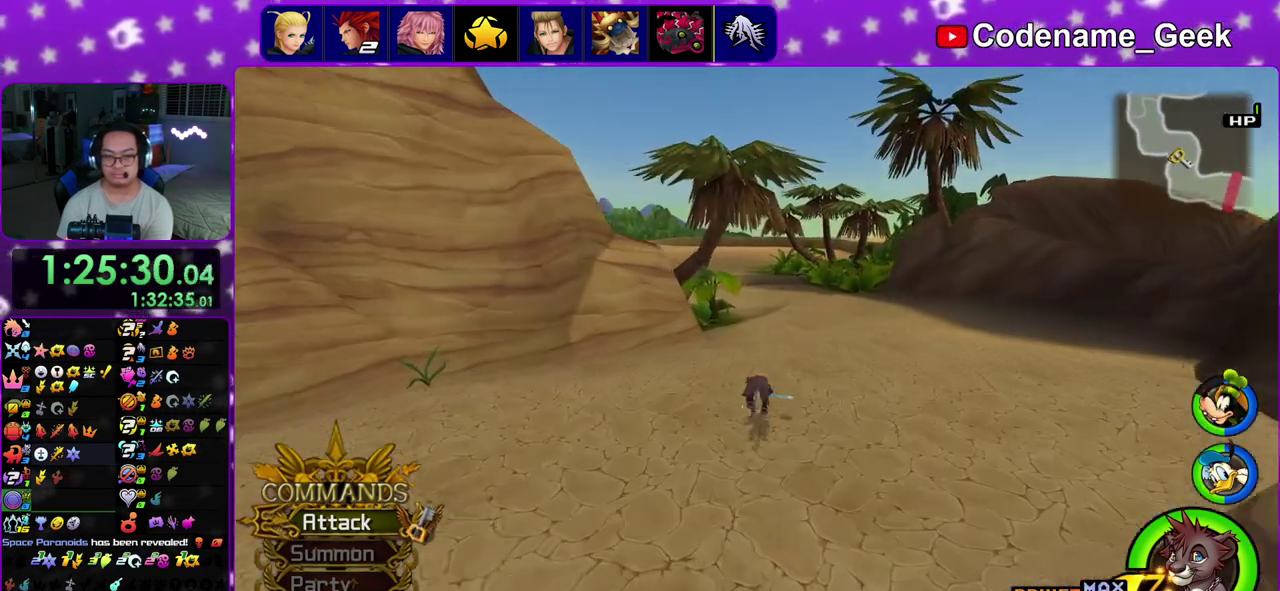
{"dt_ms": 300, "buttons": ["Y"], "left_stick": "up-left", "right_stick": "left", "events": [[17, "B", "down"], [83, "B", "up"], [233, "right_stick", "left"]]}
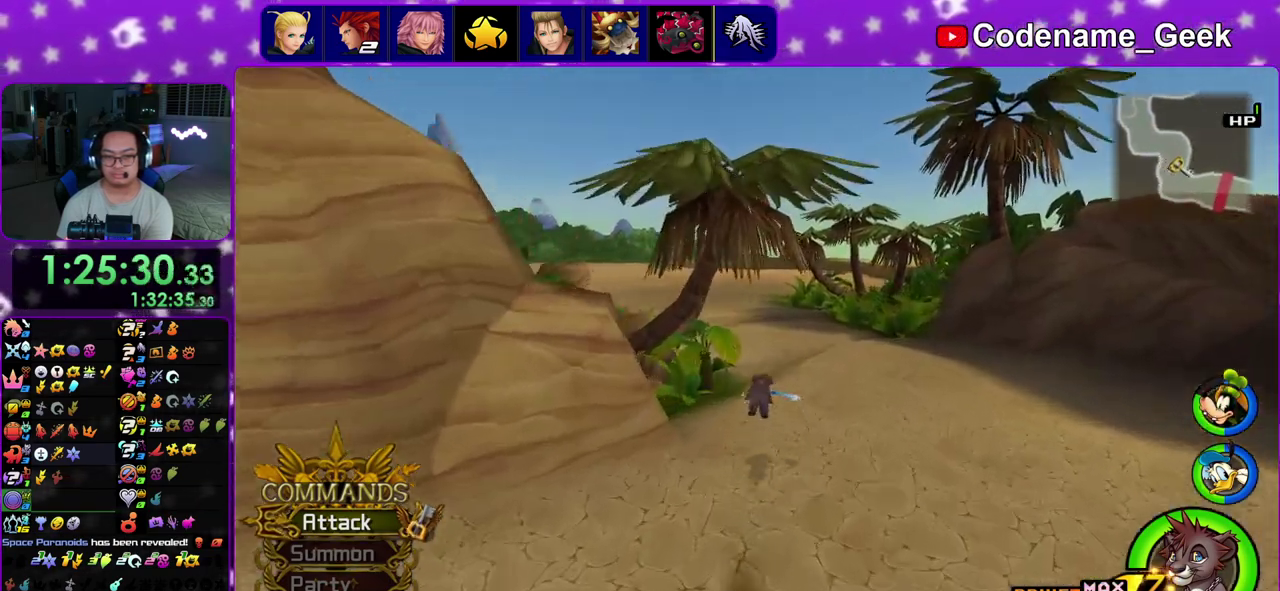
{"dt_ms": 700, "buttons": ["B", "Y"], "left_stick": "up", "right_stick": "center", "events": [[200, "right_stick", "center"], [383, "B", "down"], [600, "left_stick", "up"]]}
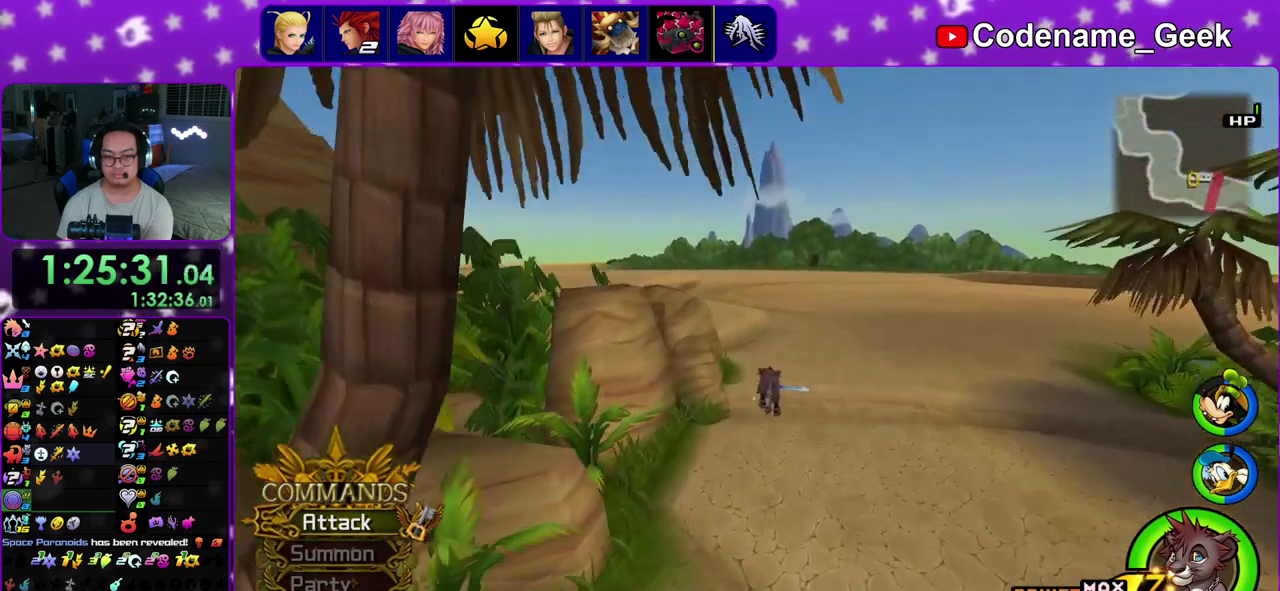
{"dt_ms": 600, "buttons": ["A"], "left_stick": "up", "right_stick": "center", "events": [[433, "Y", "up"], [450, "B", "up"], [600, "A", "down"]]}
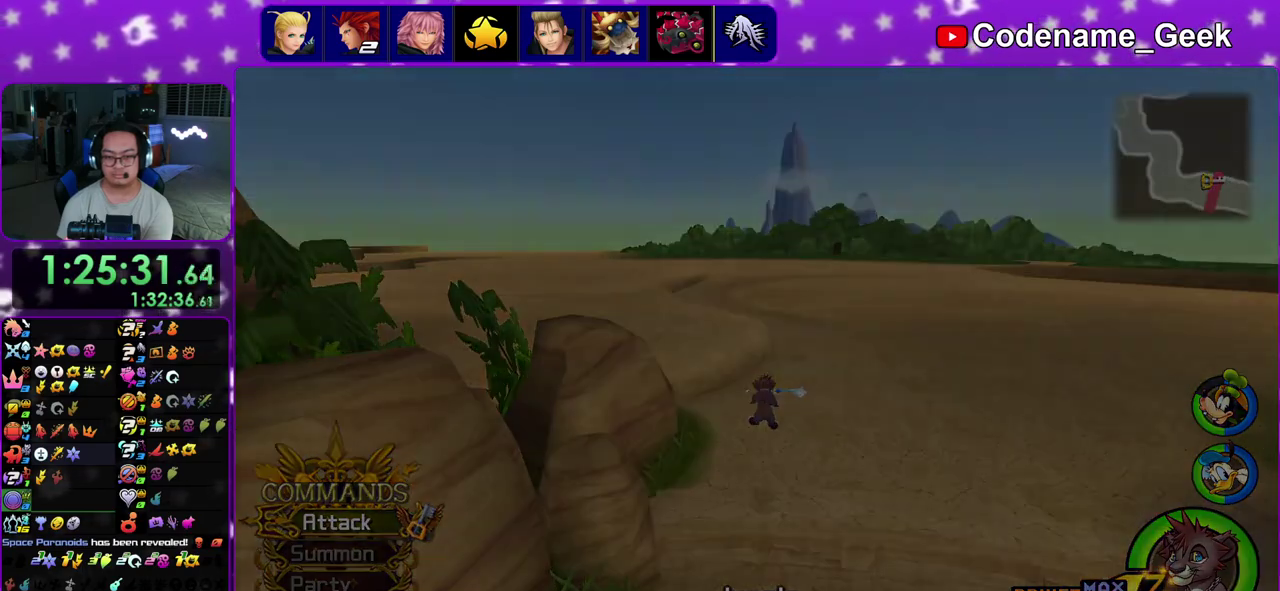
{"dt_ms": 400, "buttons": ["B"], "left_stick": "center", "right_stick": "center", "events": [[83, "B", "down"], [133, "B", "up"], [200, "B", "down"], [200, "left_stick", "center"], [217, "A", "up"], [333, "A", "down"], [400, "A", "up"]]}